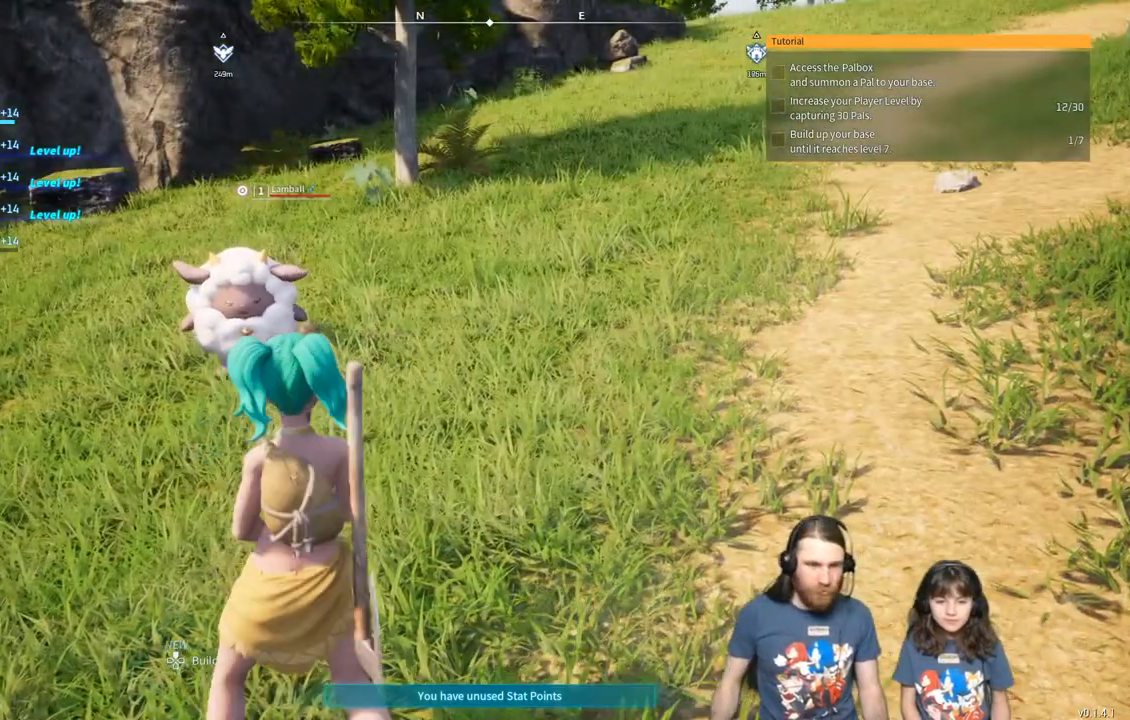
Gameplay with a controller (Xbox layout); each line is a JSON object with the inputs held at the frame after it. "events" lists button and stick changes between this image and that frame as [ms after this image, input, new state], when the widget could be followed in between. Not read: right_stick.
{"buttons": [], "left_stick": "up-left", "events": [[200, "left_stick", "center"], [267, "left_stick", "up"], [333, "left_stick", "up-left"]]}
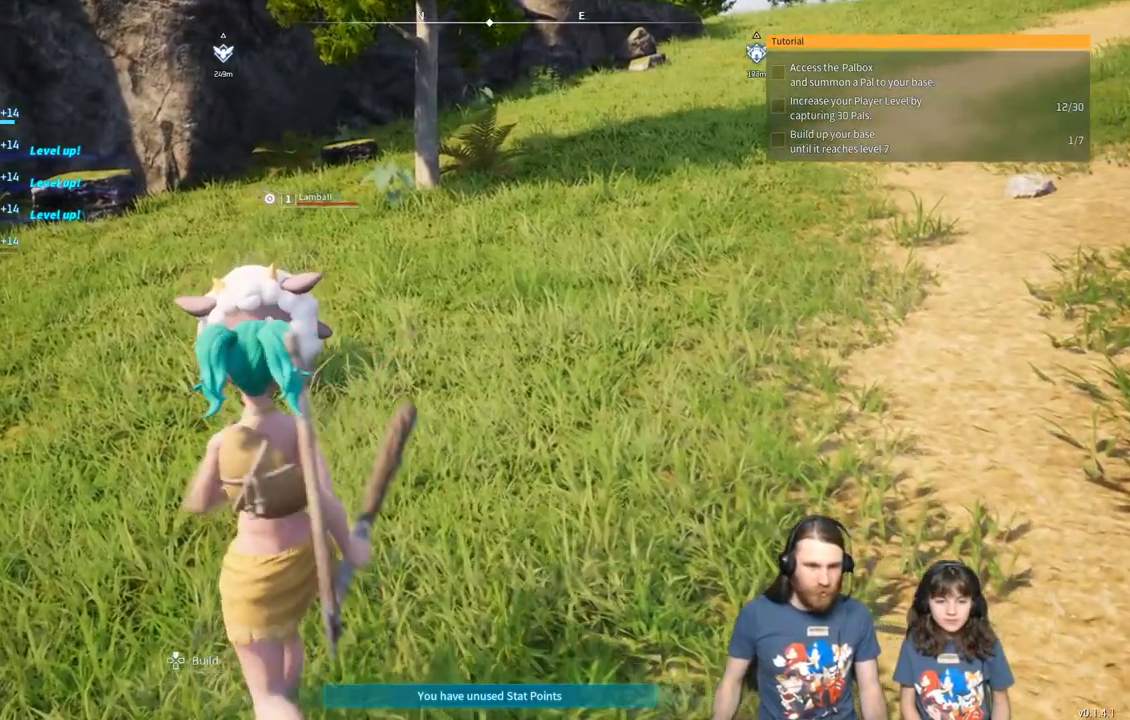
{"buttons": [], "left_stick": "up", "events": [[133, "left_stick", "center"], [483, "left_stick", "up"]]}
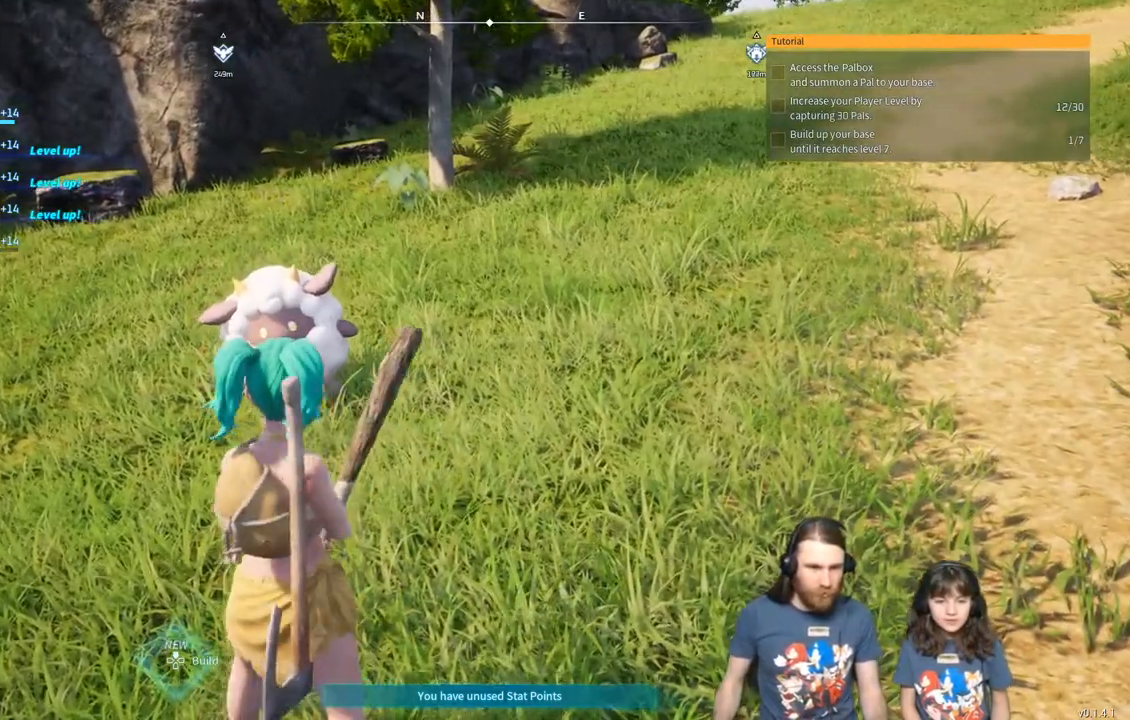
{"buttons": [], "left_stick": "up-left", "events": [[100, "left_stick", "up-left"]]}
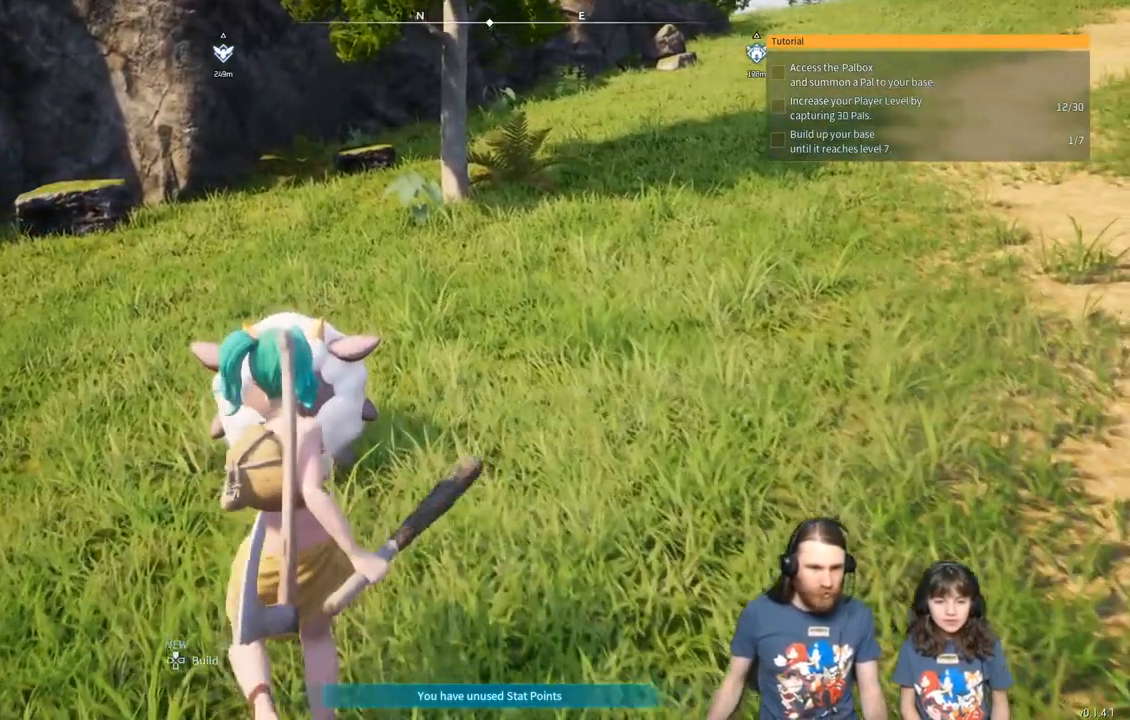
{"buttons": [], "left_stick": "center", "events": [[100, "left_stick", "center"]]}
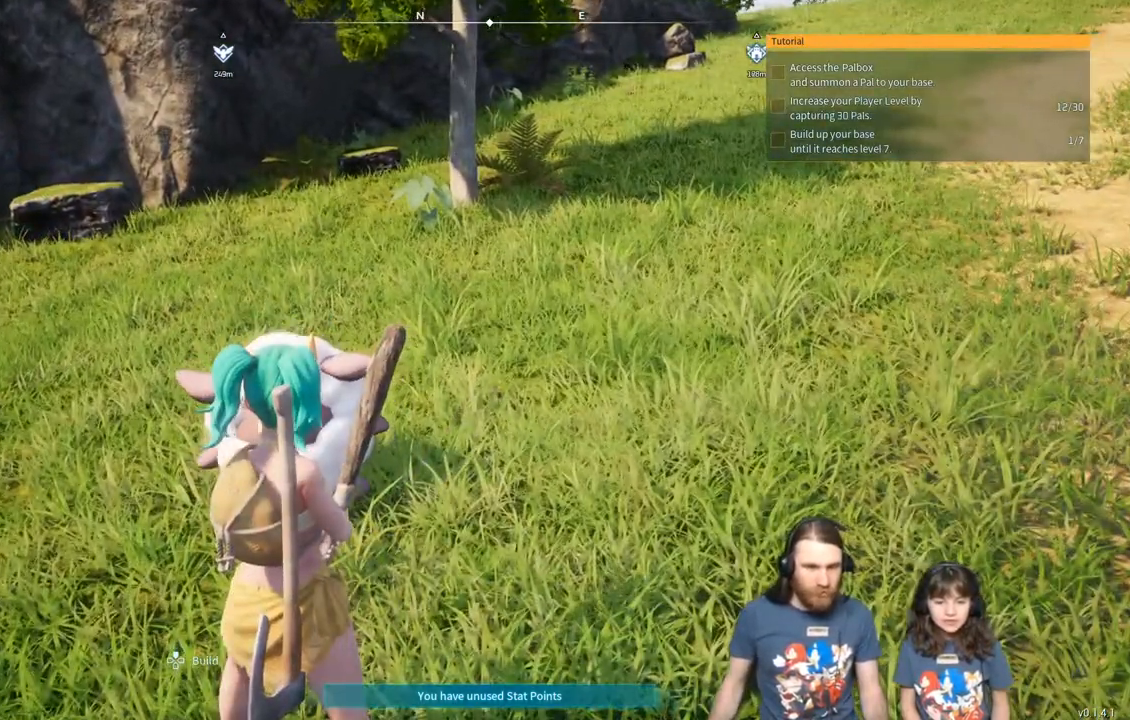
{"buttons": [], "left_stick": "center", "events": [[250, "R2", "down"], [483, "R2", "up"]]}
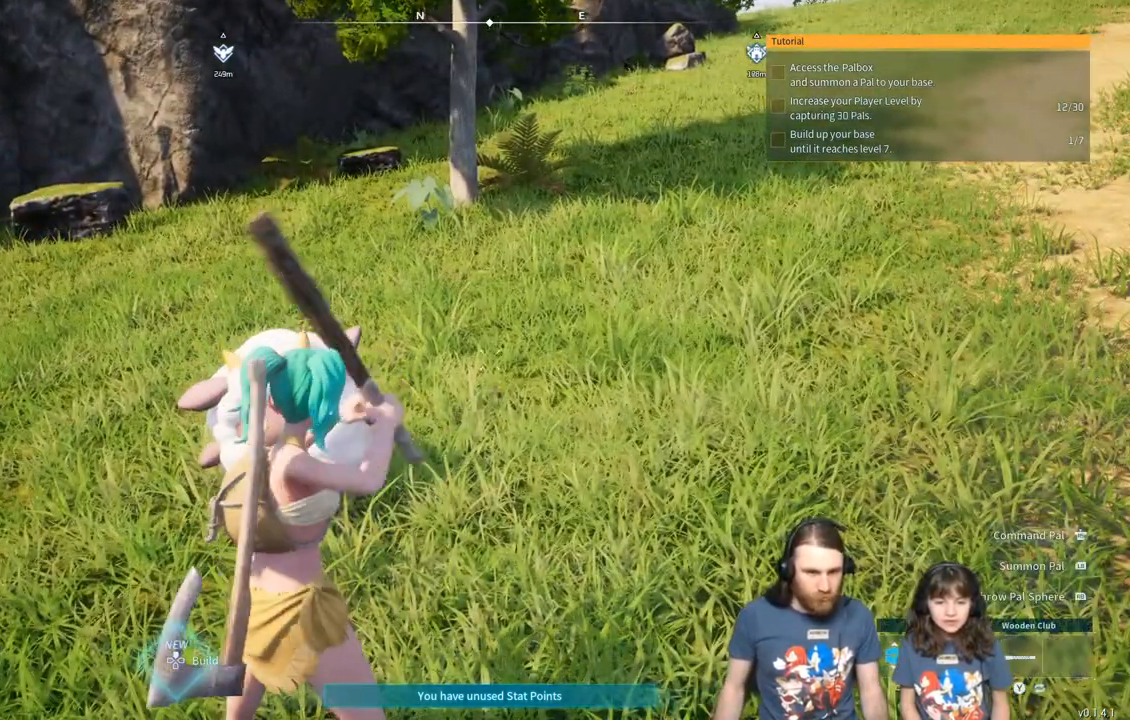
{"buttons": [], "left_stick": "center", "events": []}
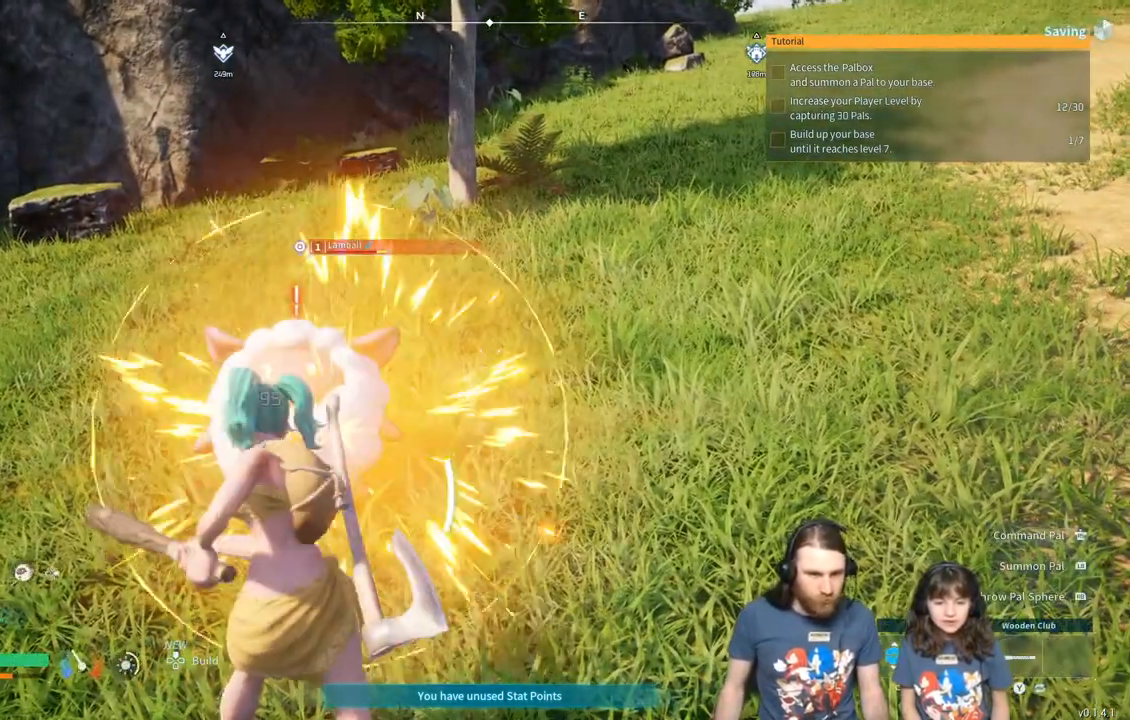
{"buttons": [], "left_stick": "center", "events": [[183, "R2", "down"], [383, "R2", "up"]]}
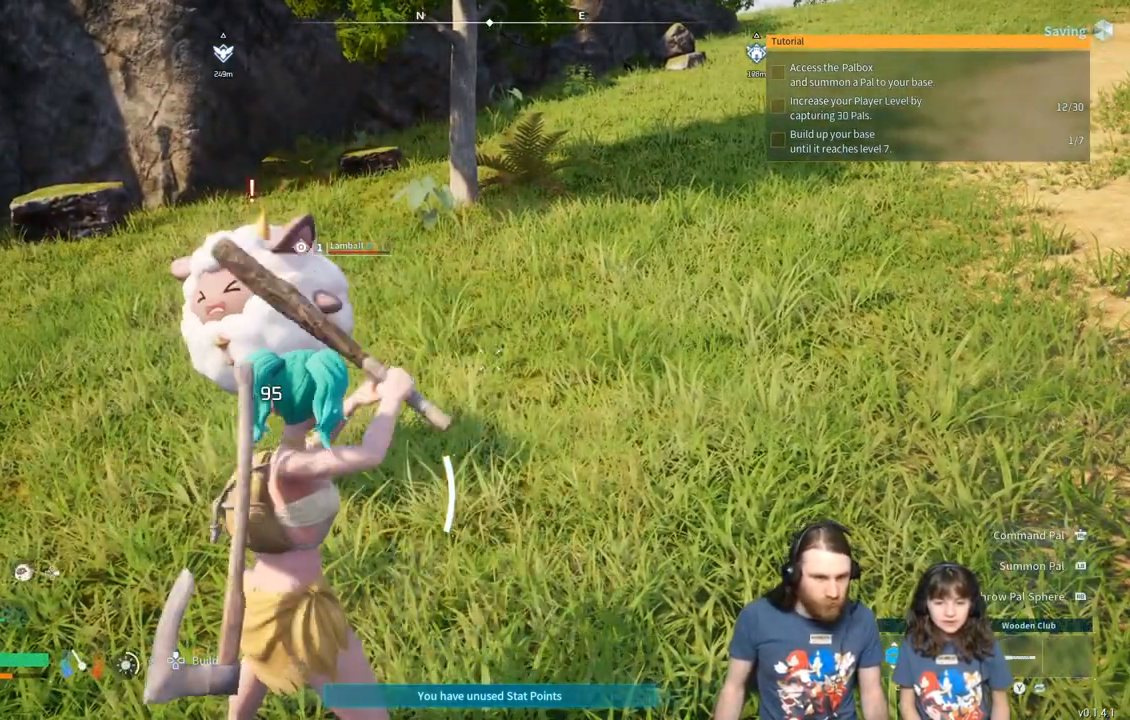
{"buttons": [], "left_stick": "up-left", "events": [[383, "left_stick", "up-left"]]}
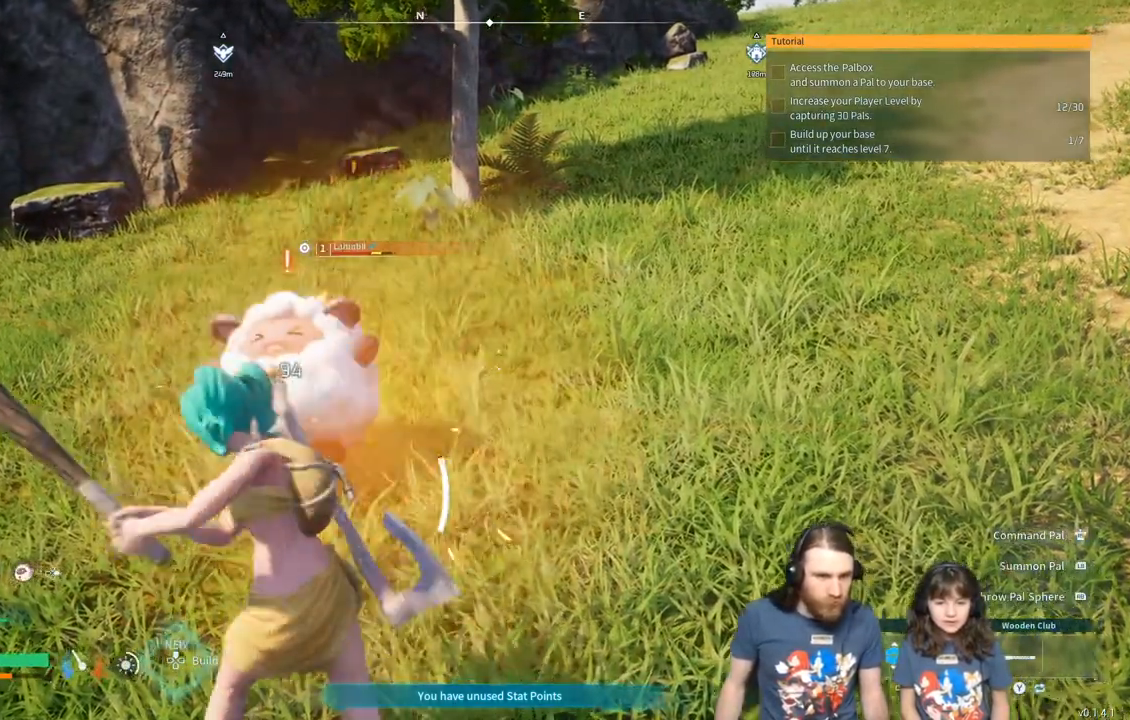
{"buttons": ["R2"], "left_stick": "center", "events": [[333, "left_stick", "center"], [350, "R2", "down"]]}
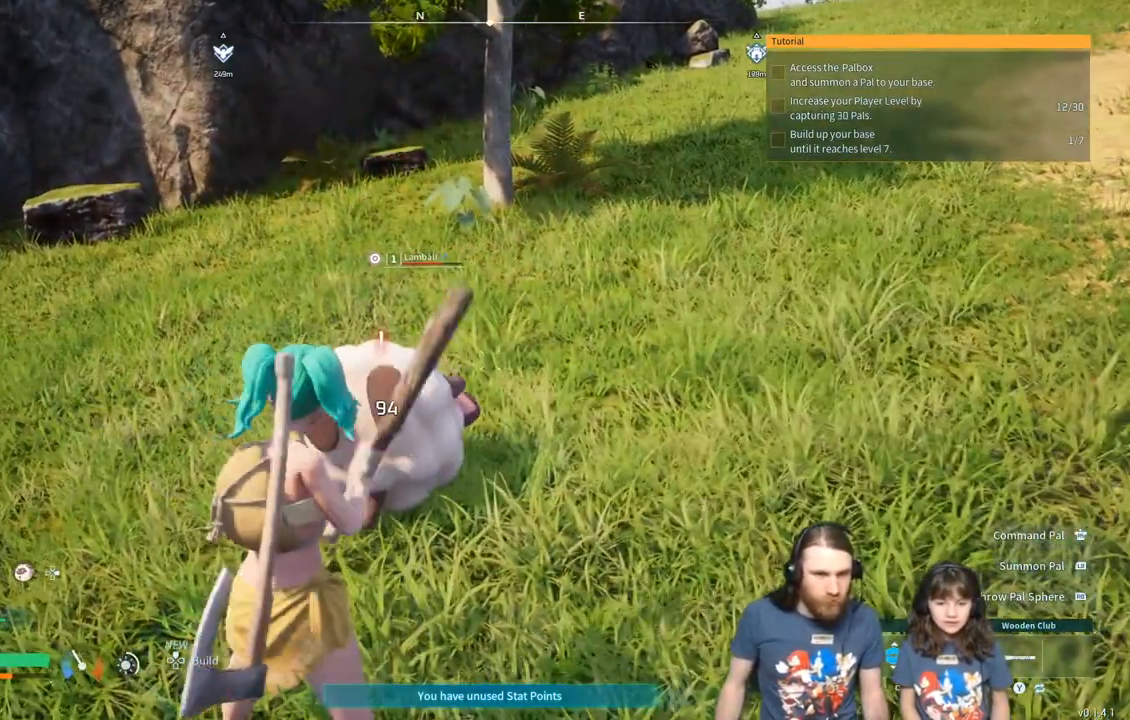
{"buttons": [], "left_stick": "center", "events": [[133, "R2", "up"]]}
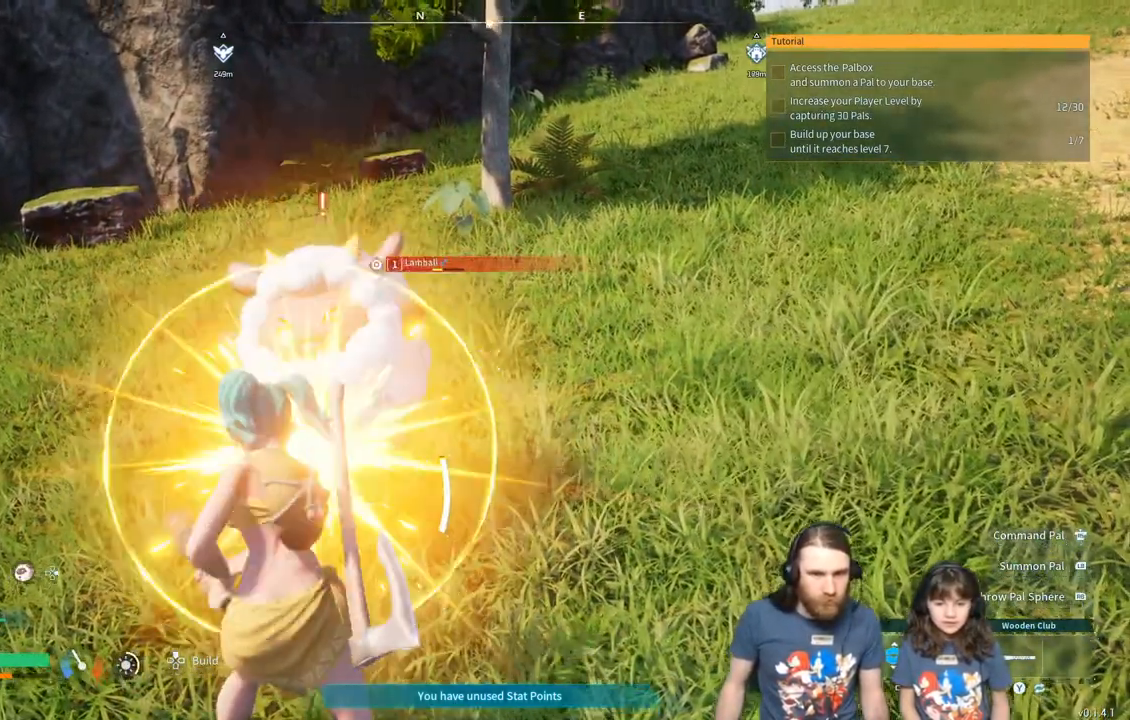
{"buttons": ["R2"], "left_stick": "center", "events": [[250, "R2", "down"]]}
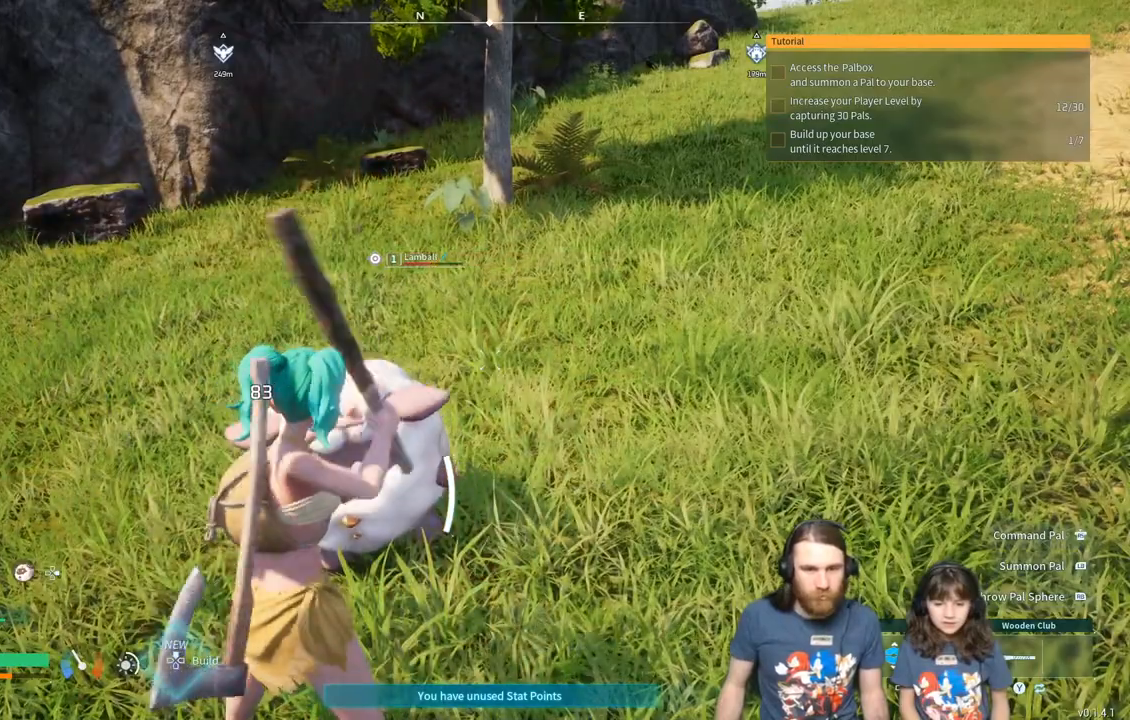
{"buttons": [], "left_stick": "center", "events": [[50, "R2", "up"]]}
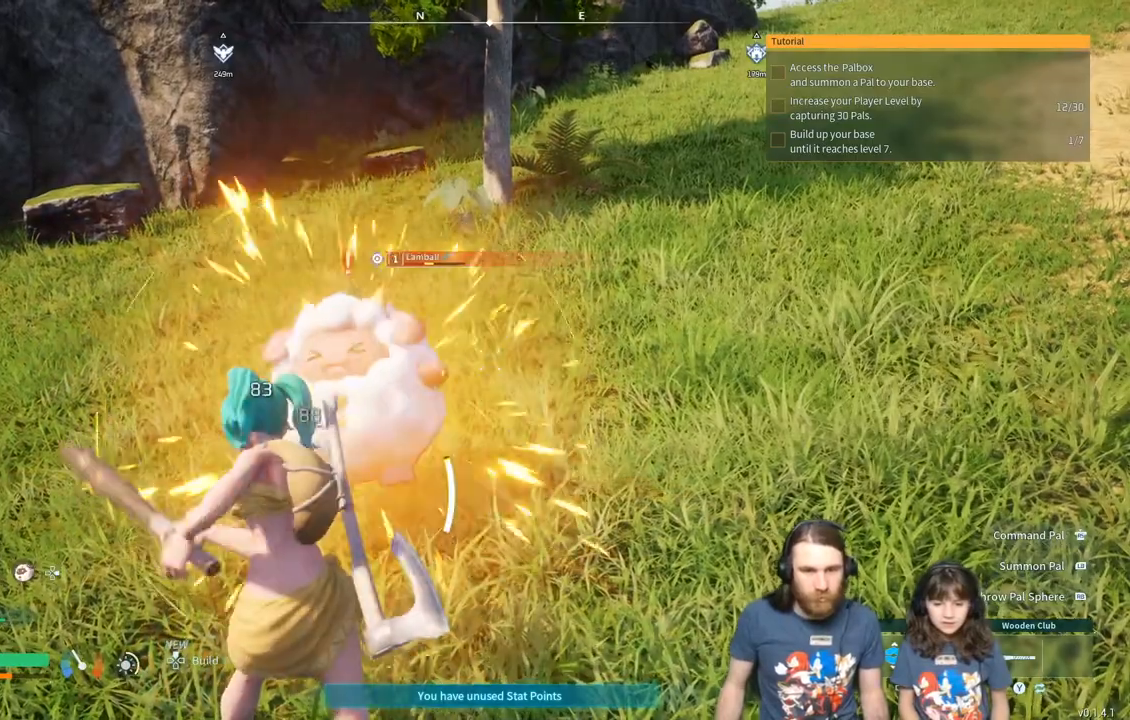
{"buttons": ["R1"], "left_stick": "center", "events": [[433, "R1", "down"]]}
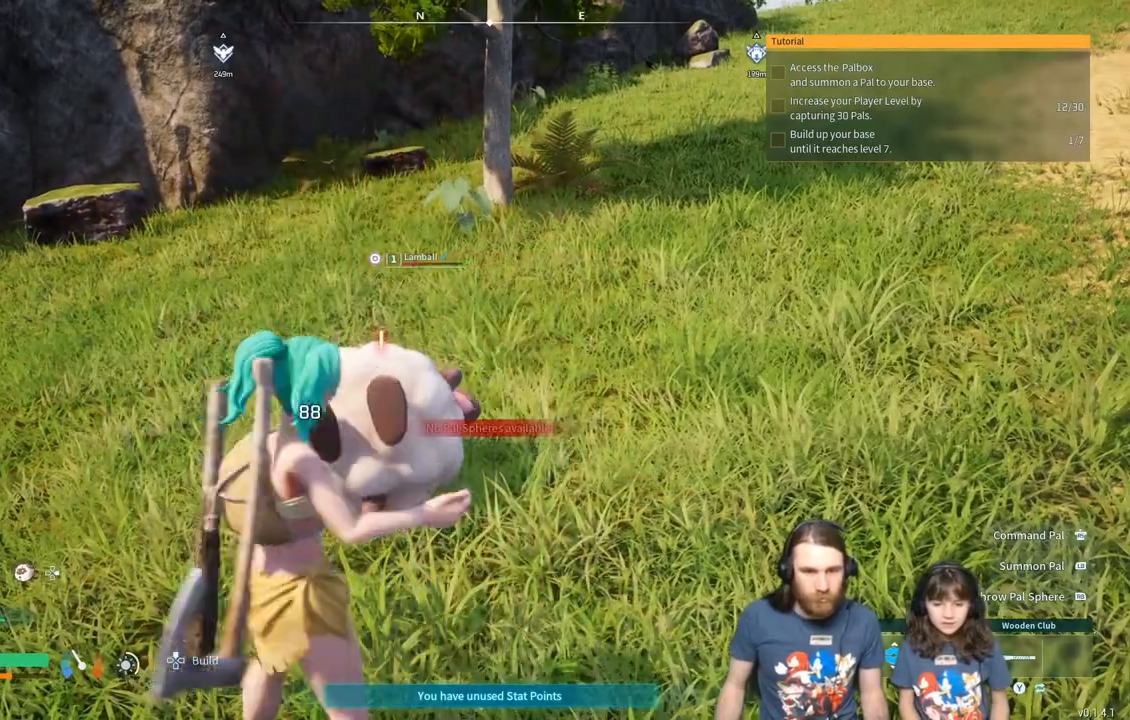
{"buttons": ["R1"], "left_stick": "center", "events": []}
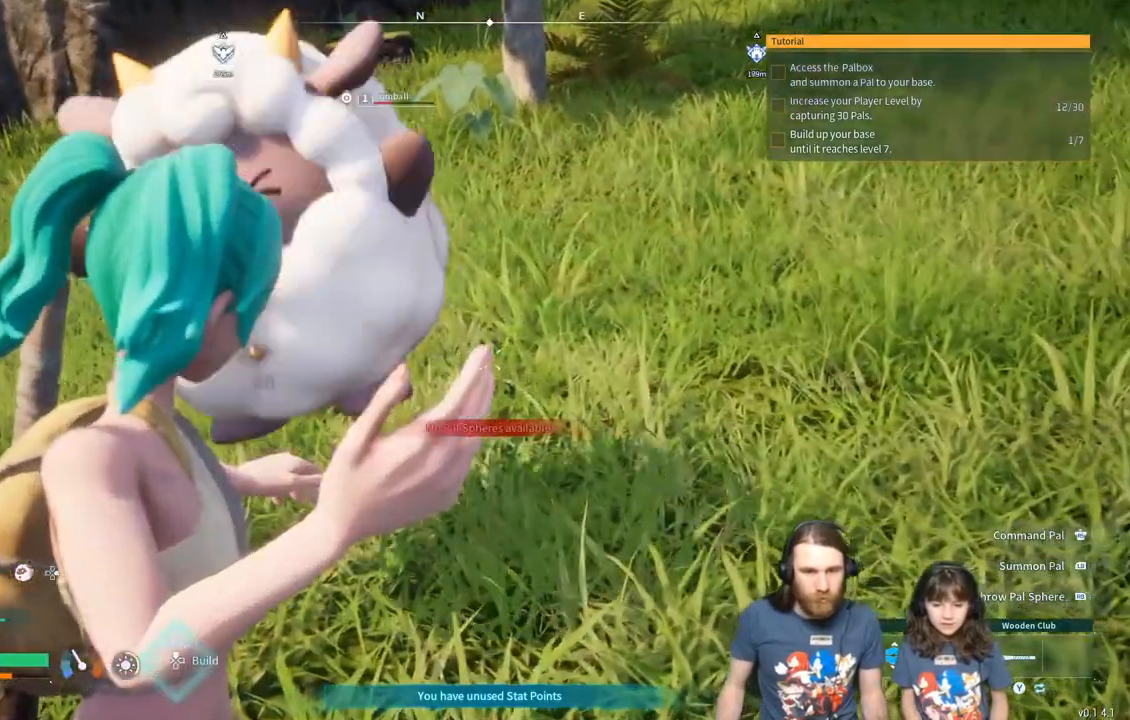
{"buttons": ["R1"], "left_stick": "center", "events": []}
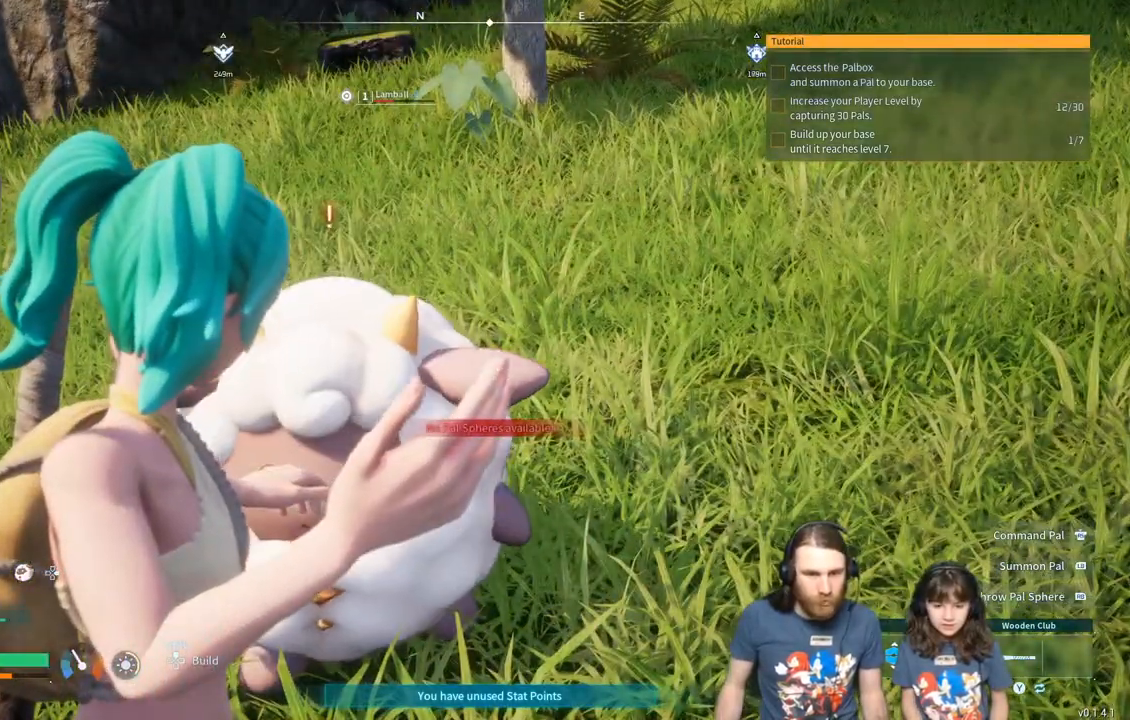
{"buttons": ["R1"], "left_stick": "center", "events": []}
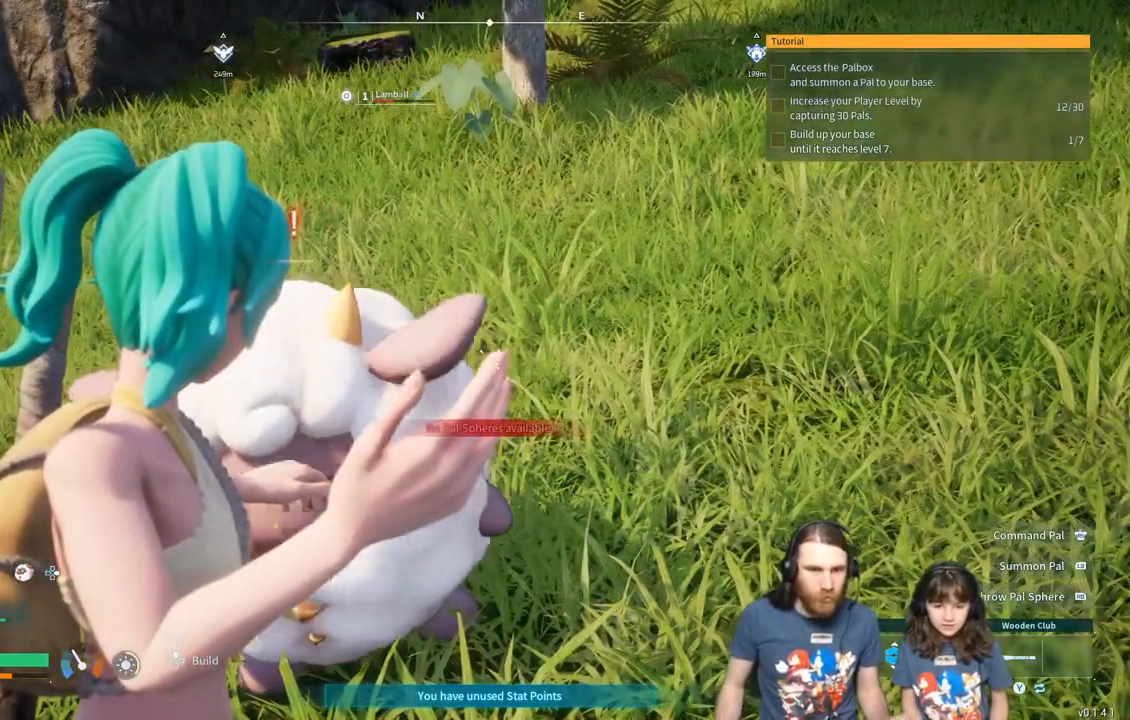
{"buttons": [], "left_stick": "center", "events": [[433, "R1", "up"]]}
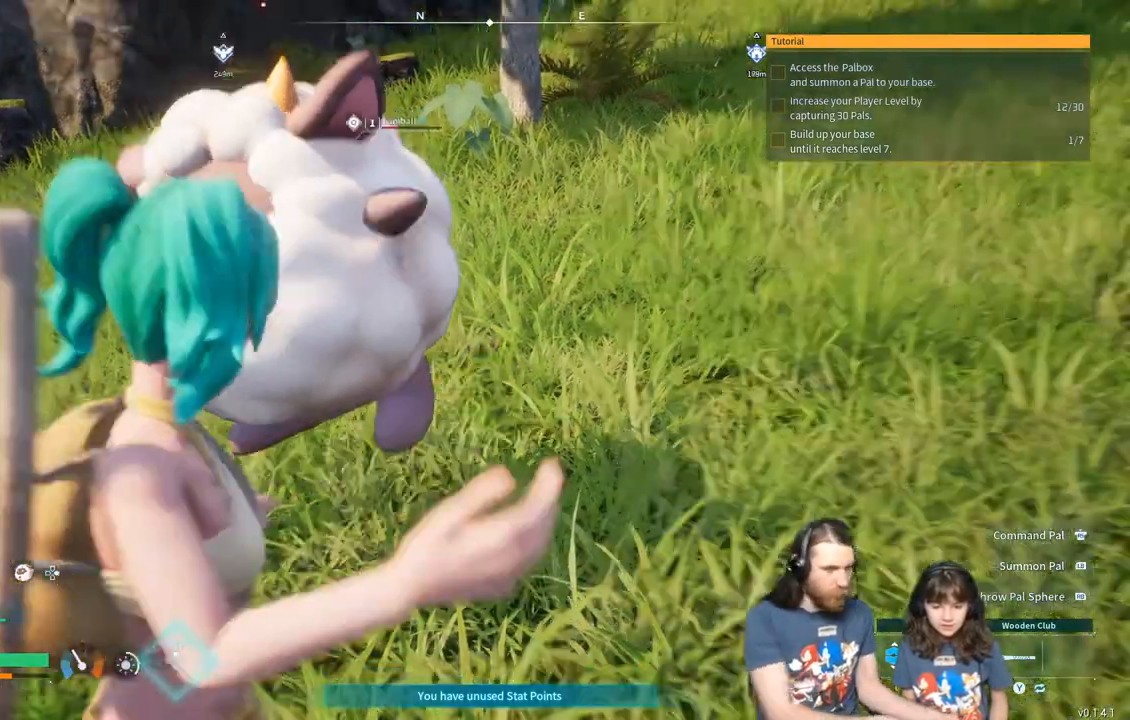
{"buttons": [], "left_stick": "center", "events": []}
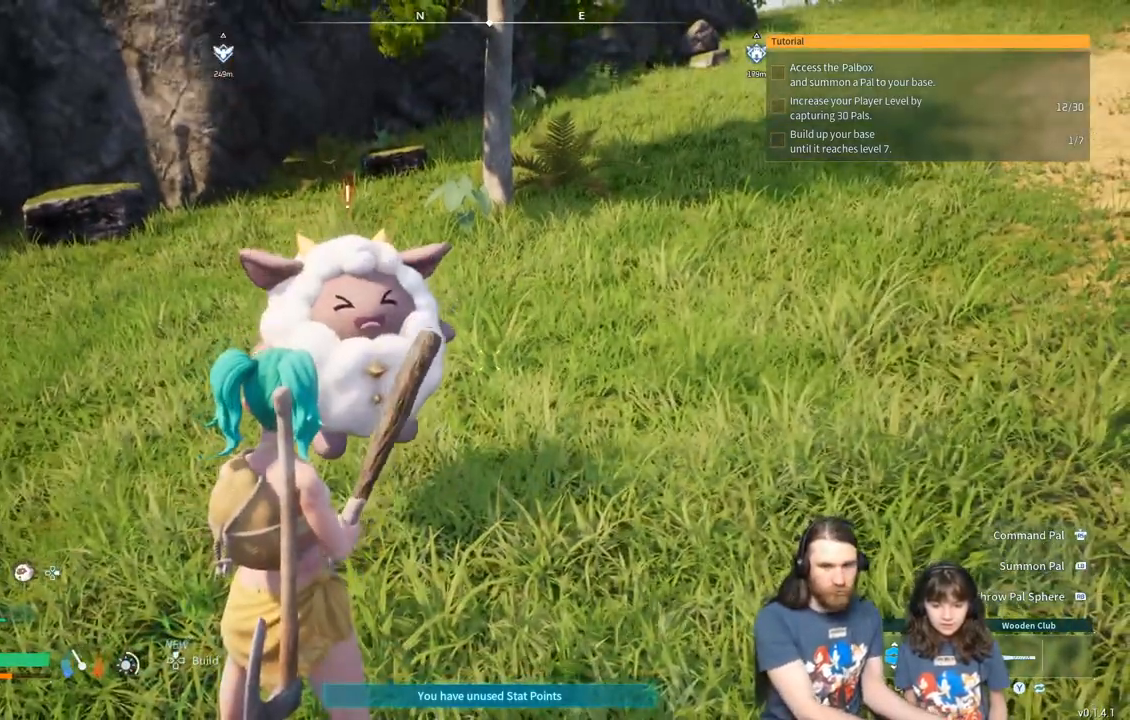
{"buttons": [], "left_stick": "down-left", "events": [[317, "left_stick", "down-left"]]}
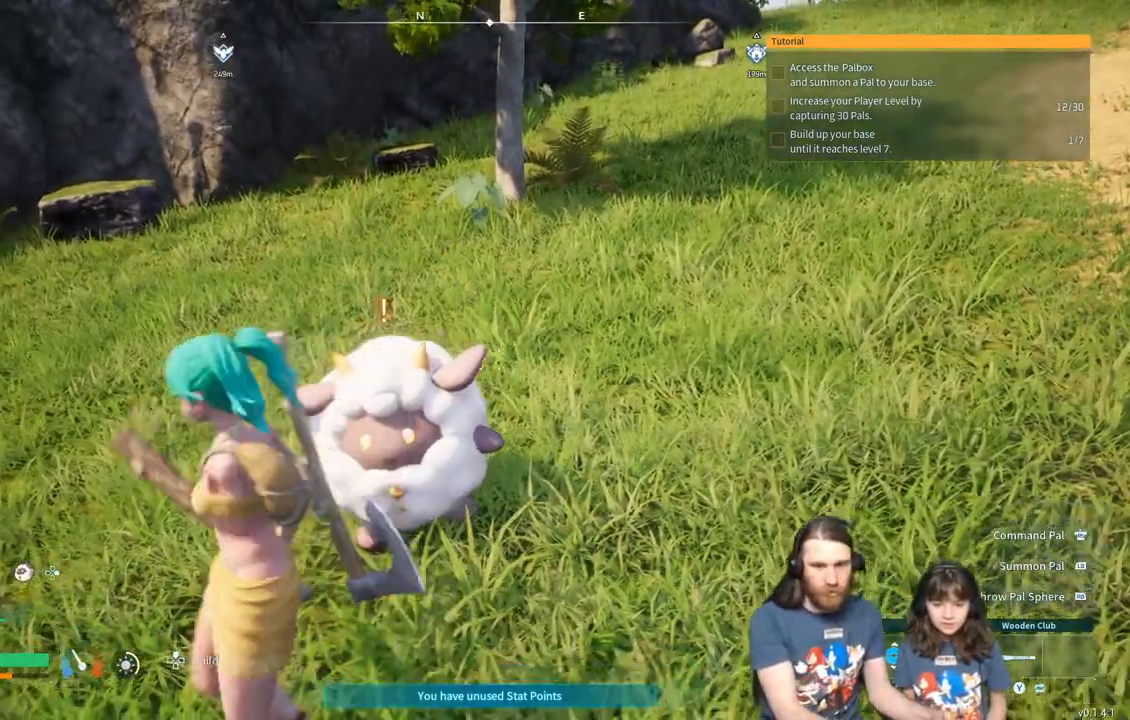
{"buttons": [], "left_stick": "up-left", "events": [[350, "left_stick", "up-left"]]}
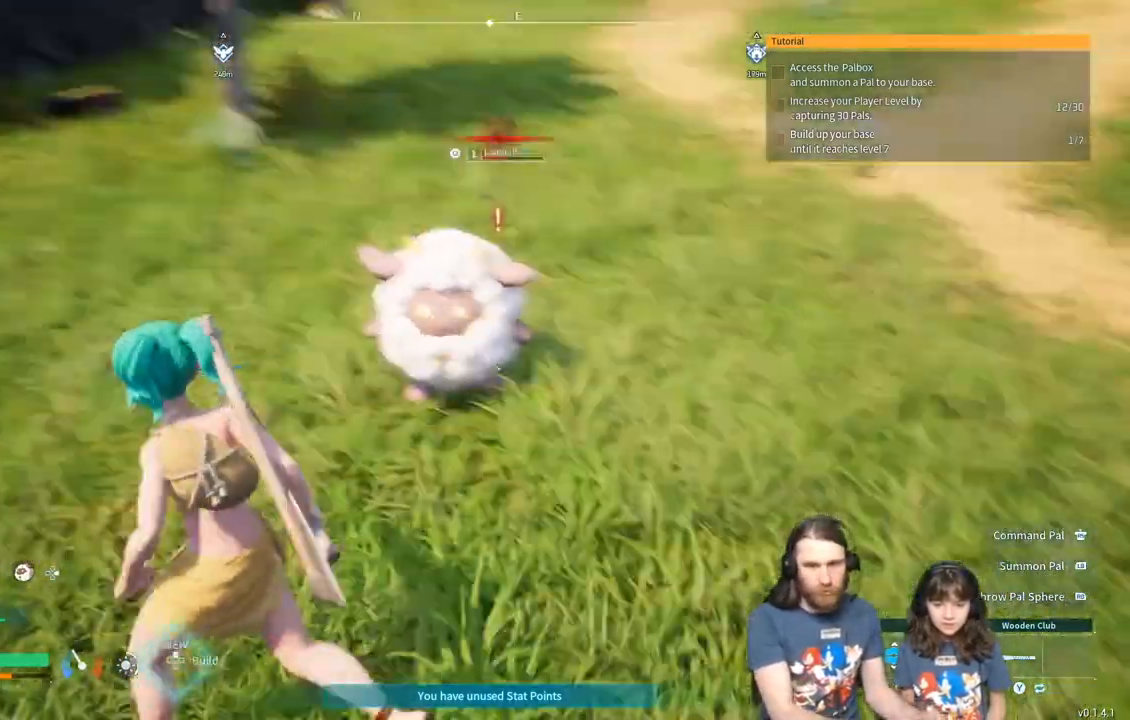
{"buttons": ["R2"], "left_stick": "center", "events": [[67, "left_stick", "up"], [300, "R2", "down"], [433, "left_stick", "center"]]}
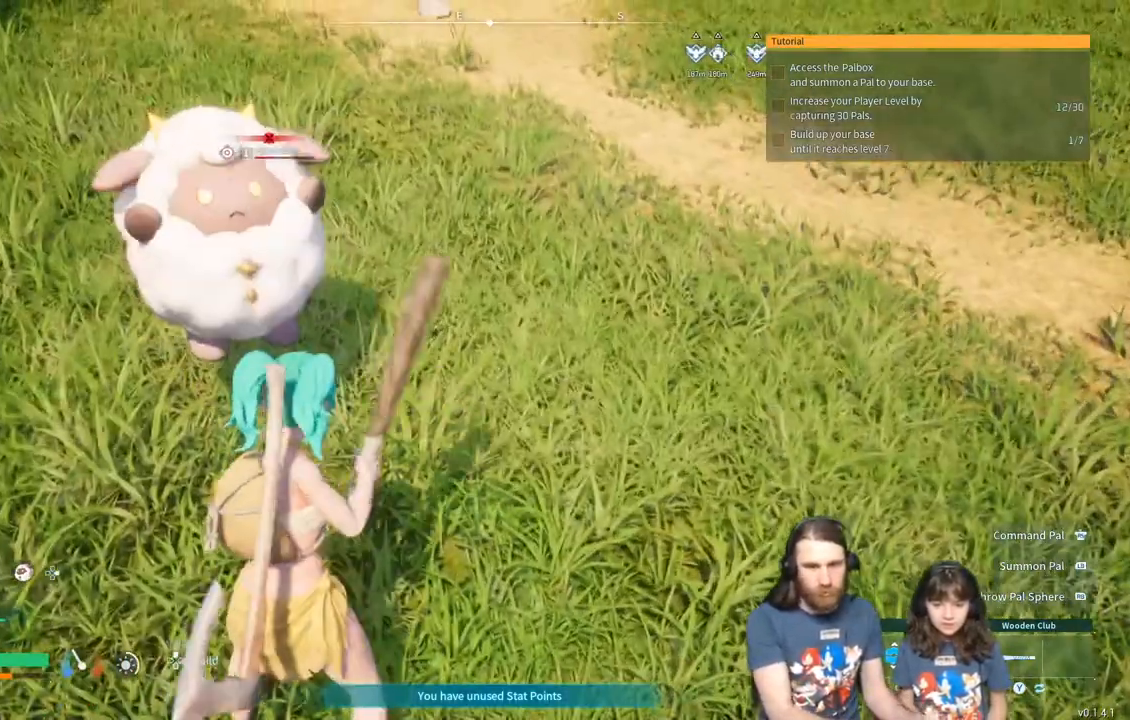
{"buttons": ["R2"], "left_stick": "left", "events": [[250, "left_stick", "left"]]}
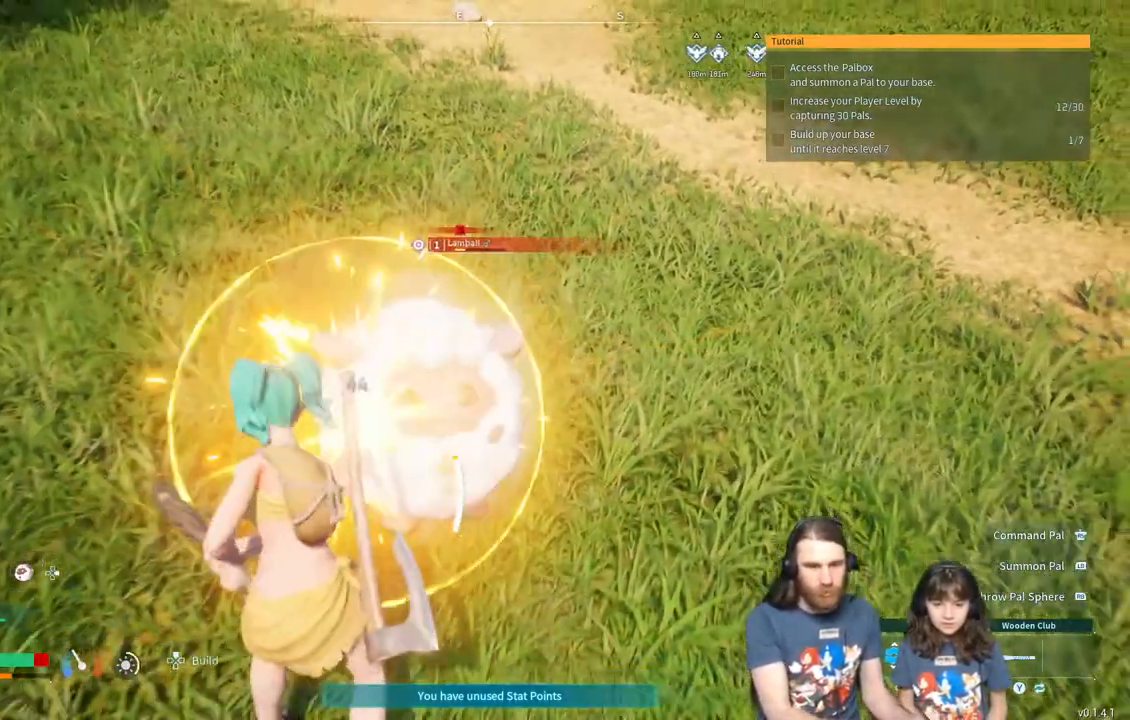
{"buttons": ["R2"], "left_stick": "up", "events": [[117, "left_stick", "center"], [383, "left_stick", "up-left"], [500, "left_stick", "up"]]}
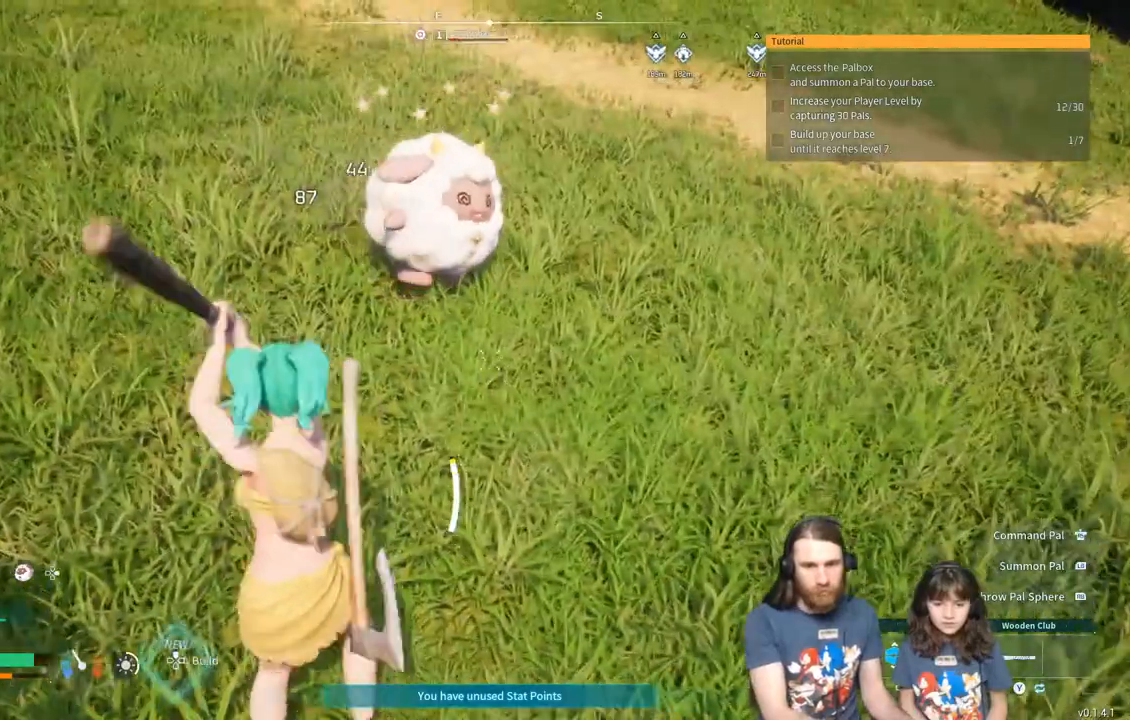
{"buttons": [], "left_stick": "up", "events": [[450, "R2", "up"]]}
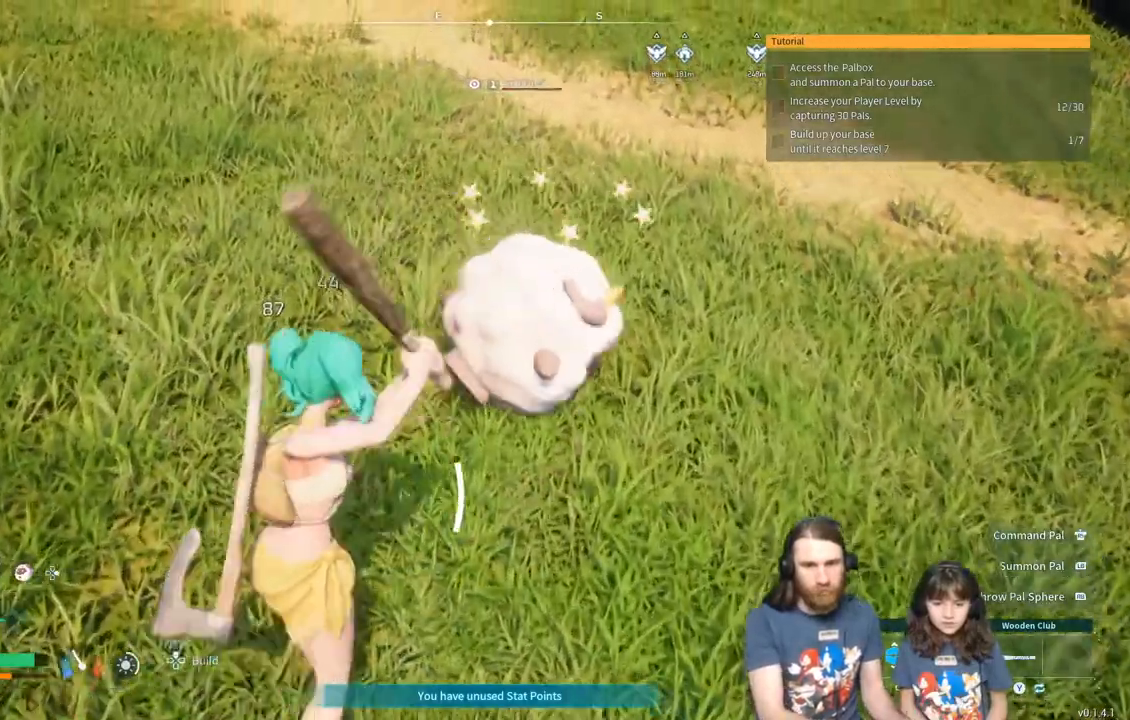
{"buttons": [], "left_stick": "up", "events": []}
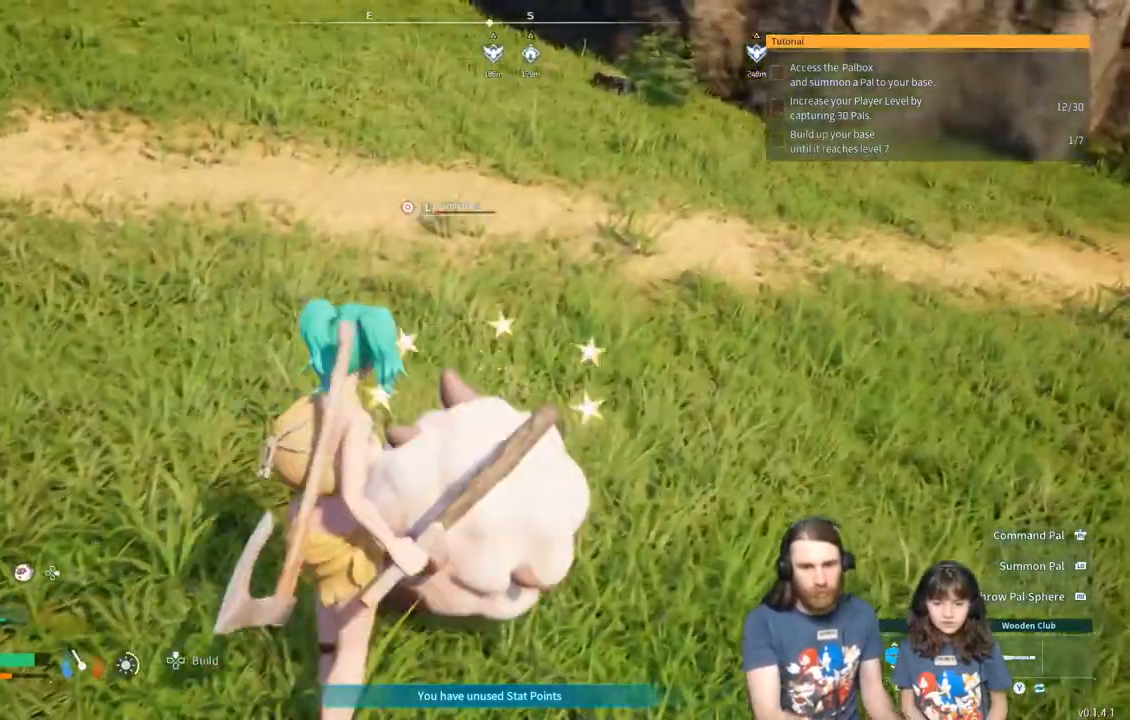
{"buttons": [], "left_stick": "up-right", "events": [[183, "left_stick", "up-right"]]}
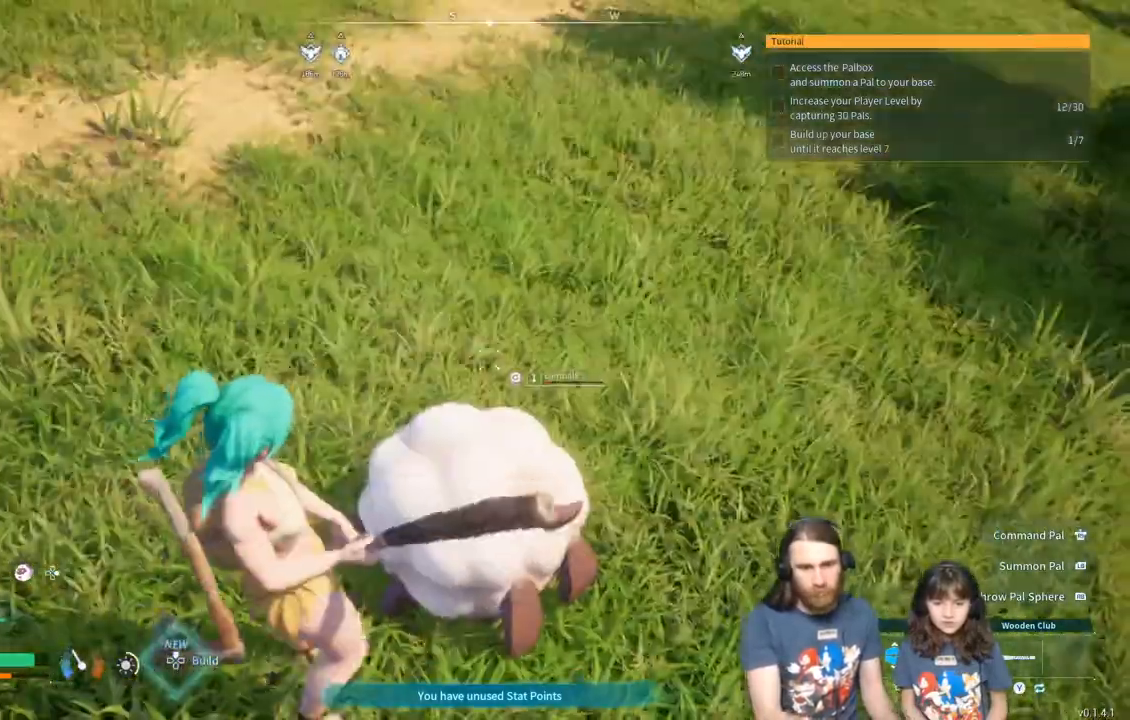
{"buttons": [], "left_stick": "center", "events": [[483, "left_stick", "center"]]}
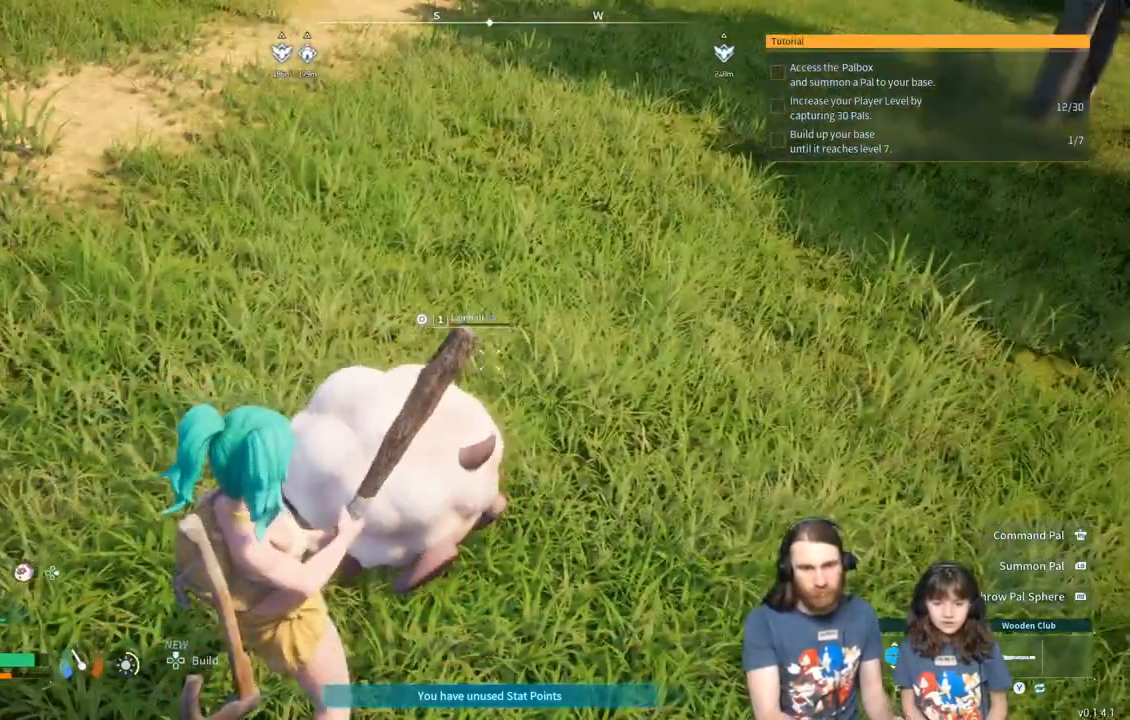
{"buttons": [], "left_stick": "center", "events": [[67, "X", "down"], [433, "X", "up"]]}
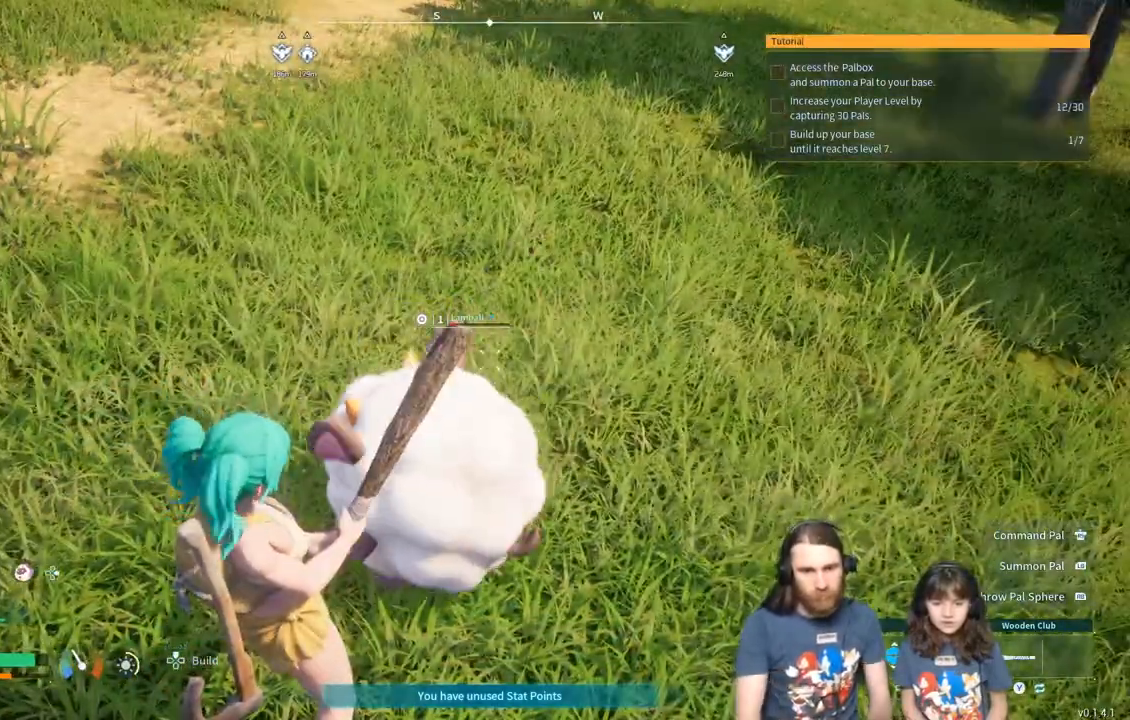
{"buttons": [], "left_stick": "down", "events": [[233, "left_stick", "down"]]}
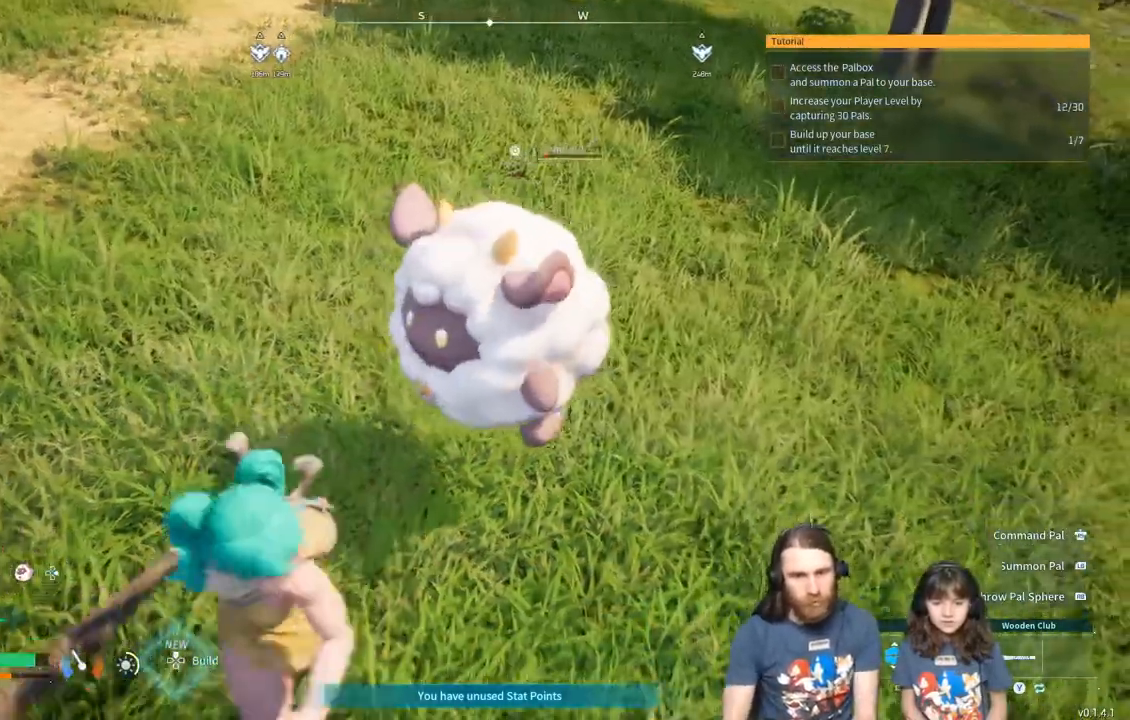
{"buttons": [], "left_stick": "down-left", "events": [[183, "left_stick", "down-left"], [300, "left_stick", "left"], [450, "left_stick", "down-left"]]}